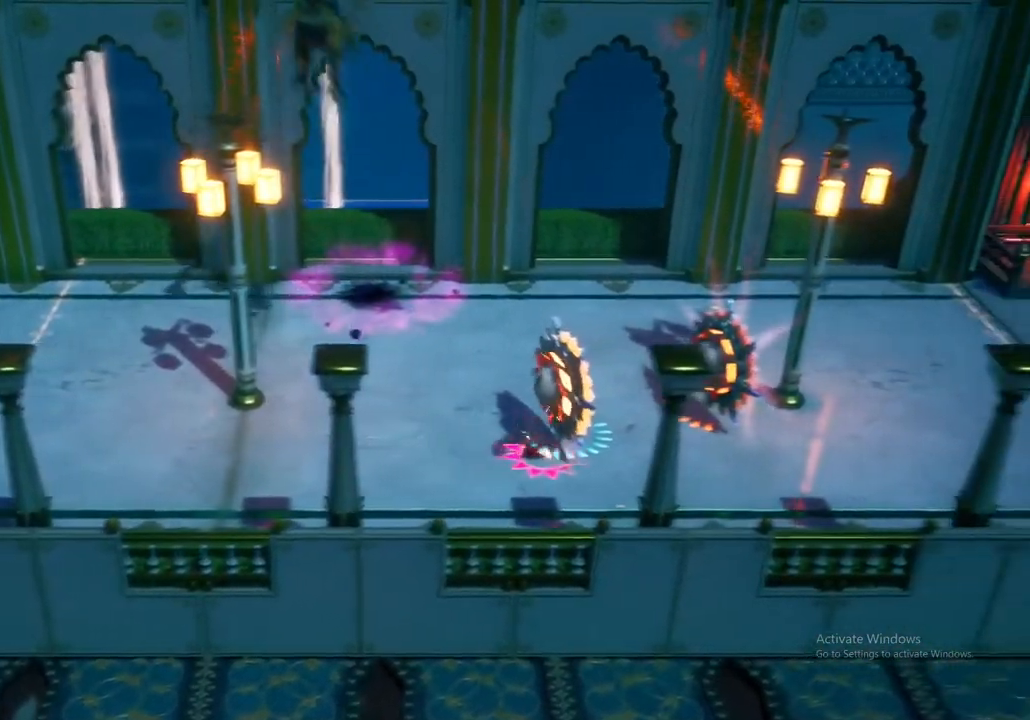
Gameplay with a controller (Xbox layout); each line is a JSON object with the inputs held at the frame after it. "events" lists button and stick changes between this image and that frame as [ms after this image, input, new state], when the widget could be followed in between.
{"buttons": ["A"], "left_stick": "right", "right_stick": "center", "events": [[67, "A", "up"], [167, "A", "down"], [333, "A", "up"], [433, "A", "down"]]}
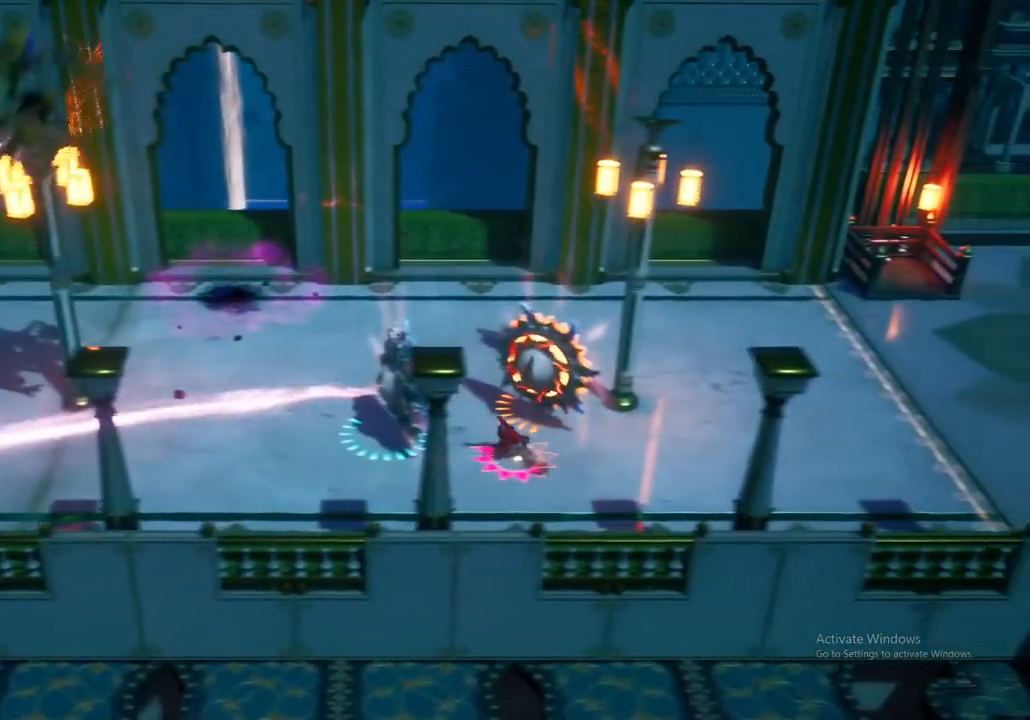
{"buttons": [], "left_stick": "right", "right_stick": "center", "events": [[100, "A", "up"], [200, "A", "down"], [333, "A", "up"]]}
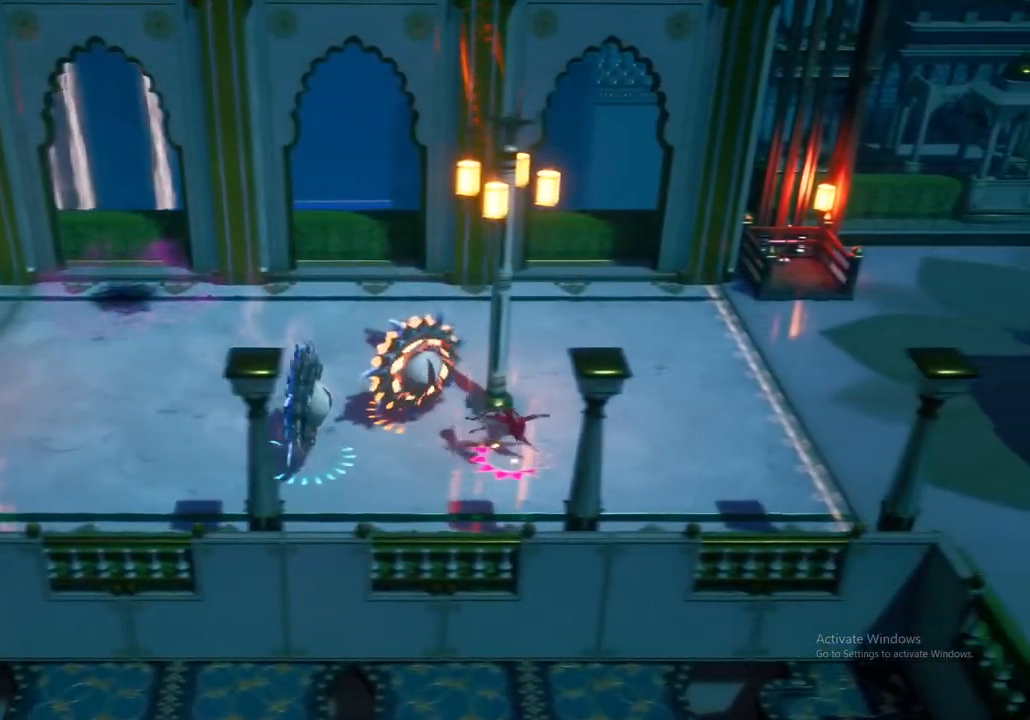
{"buttons": [], "left_stick": "up-left", "right_stick": "center", "events": [[17, "A", "down"], [200, "A", "up"], [233, "left_stick", "up-left"], [300, "Y", "down"], [433, "Y", "up"]]}
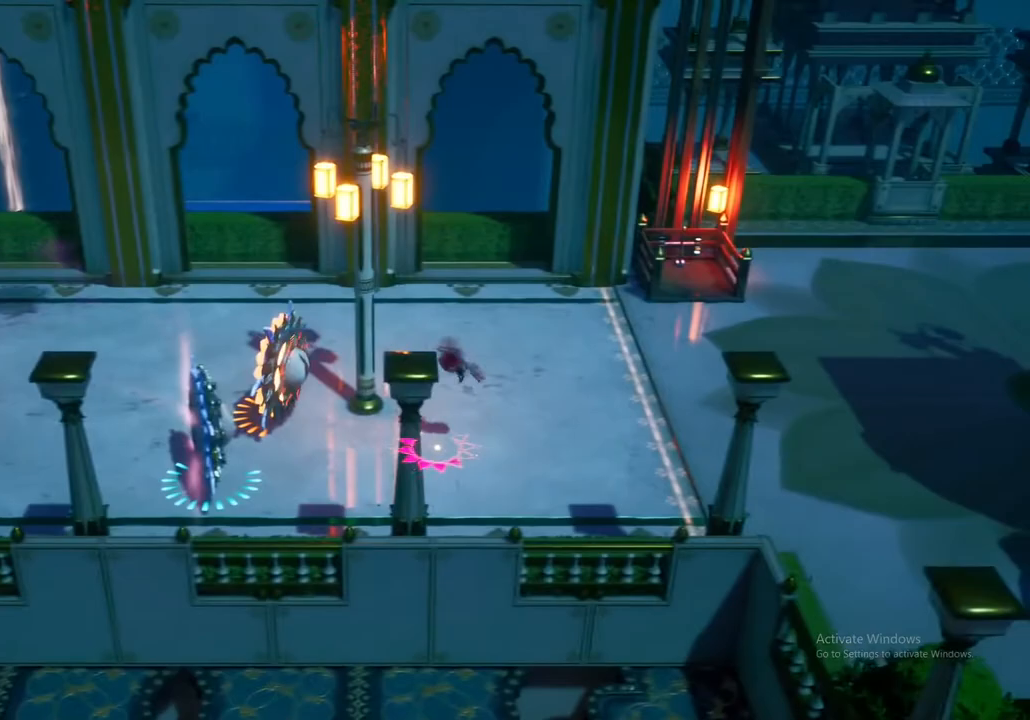
{"buttons": ["Y"], "left_stick": "up-left", "right_stick": "center", "events": [[17, "Y", "down"], [167, "Y", "up"], [217, "Y", "down"], [350, "Y", "up"], [450, "Y", "down"]]}
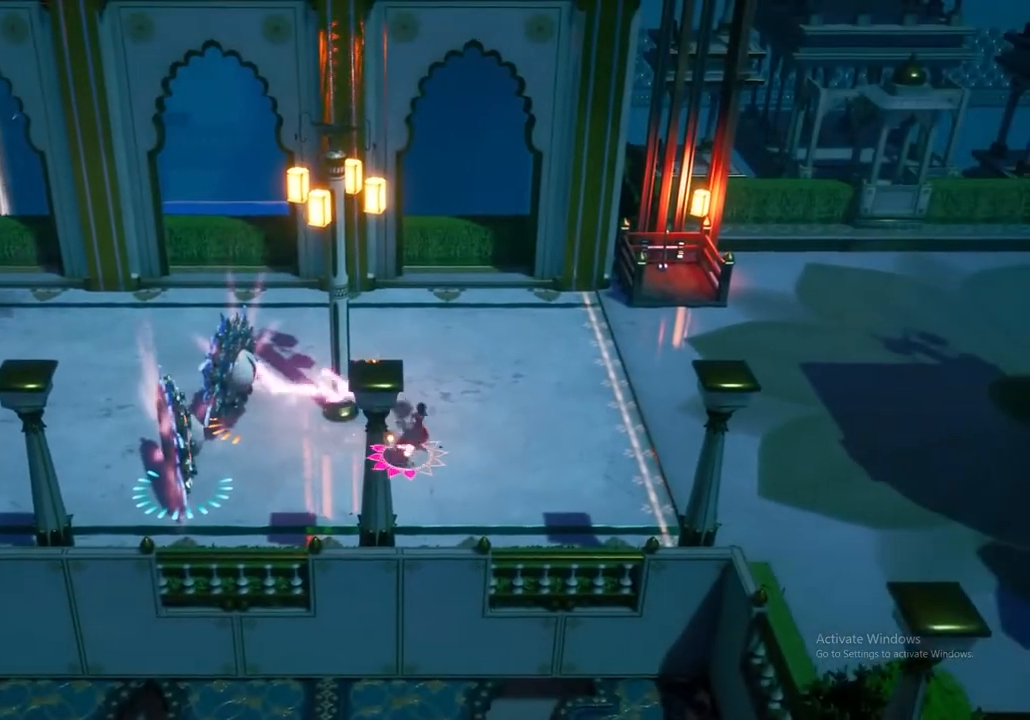
{"buttons": [], "left_stick": "up-left", "right_stick": "center", "events": [[117, "Y", "up"], [183, "Y", "down"], [317, "Y", "up"], [383, "Y", "down"], [500, "Y", "up"]]}
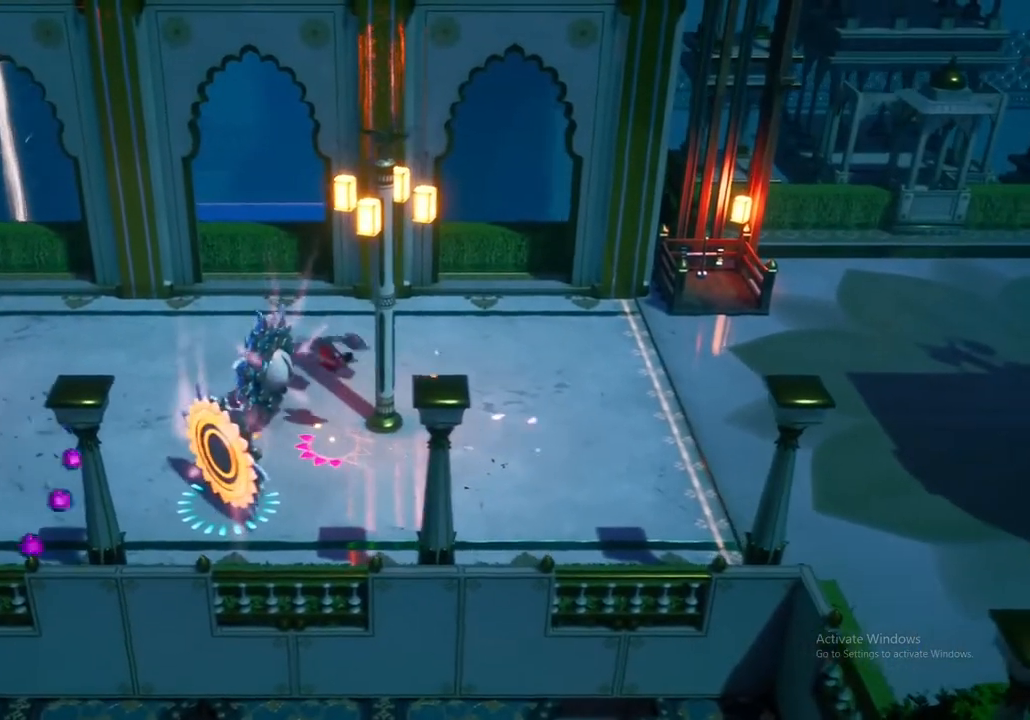
{"buttons": [], "left_stick": "up-left", "right_stick": "center", "events": [[67, "Y", "down"], [183, "Y", "up"]]}
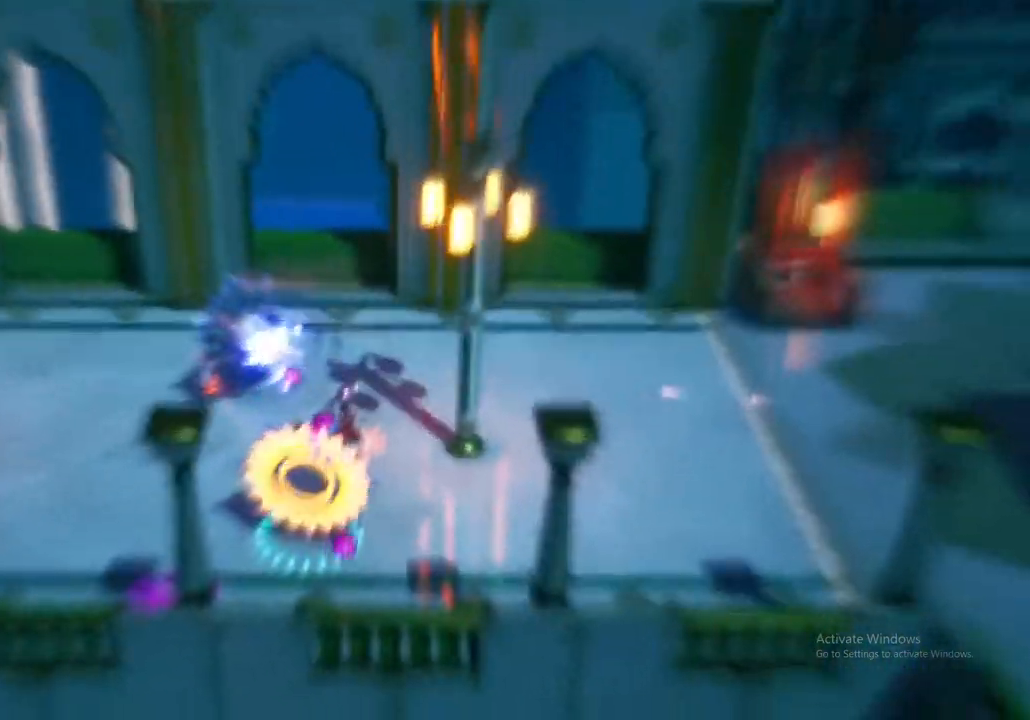
{"buttons": ["A"], "left_stick": "up-left", "right_stick": "center", "events": [[33, "A", "down"], [150, "A", "up"], [250, "A", "down"], [383, "A", "up"], [483, "A", "down"]]}
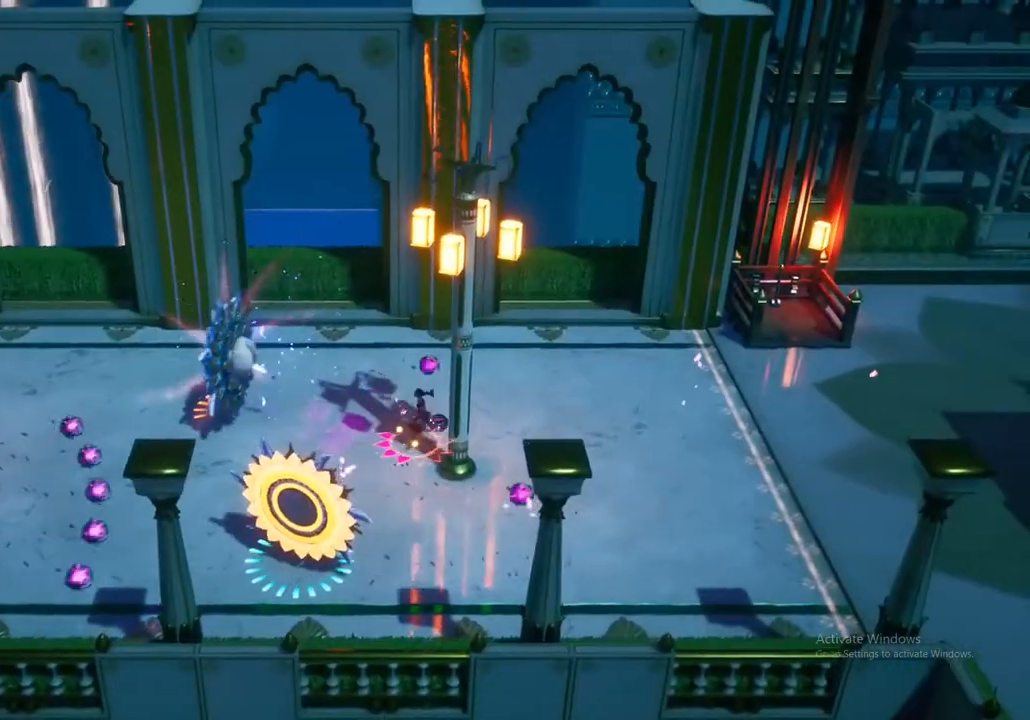
{"buttons": ["X"], "left_stick": "up-left", "right_stick": "center", "events": [[133, "A", "up"], [217, "A", "down"], [367, "A", "up"], [467, "X", "down"]]}
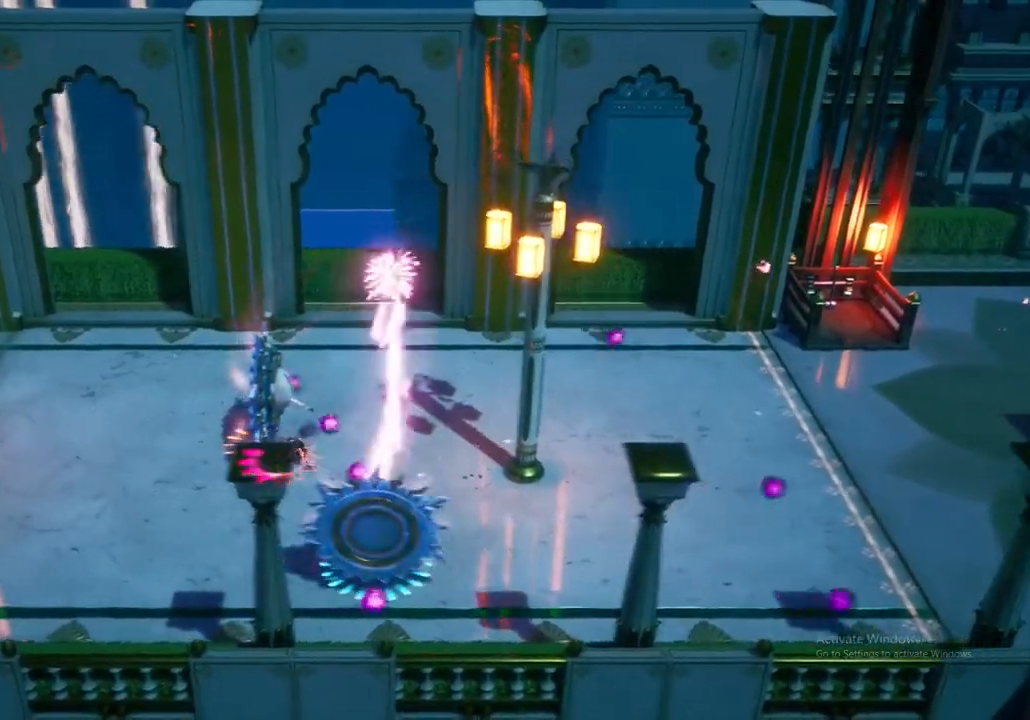
{"buttons": [], "left_stick": "up-left", "right_stick": "center", "events": [[83, "X", "up"], [183, "X", "down"], [300, "X", "up"], [383, "X", "down"], [500, "X", "up"]]}
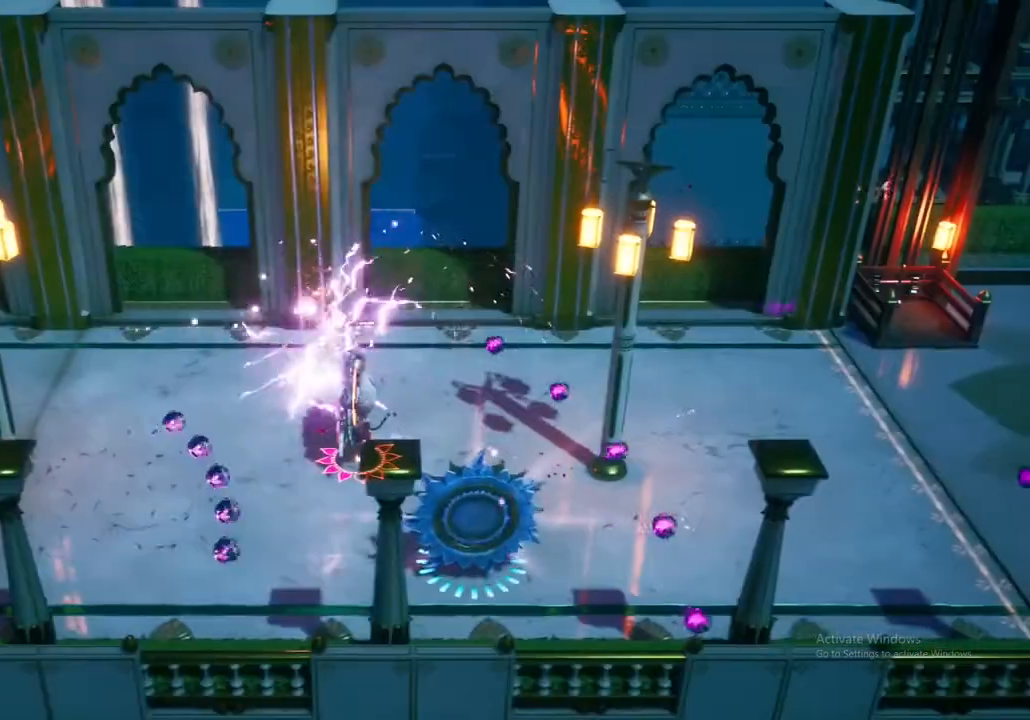
{"buttons": ["Y"], "left_stick": "up-left", "right_stick": "center", "events": [[100, "X", "down"], [233, "X", "up"], [500, "Y", "down"]]}
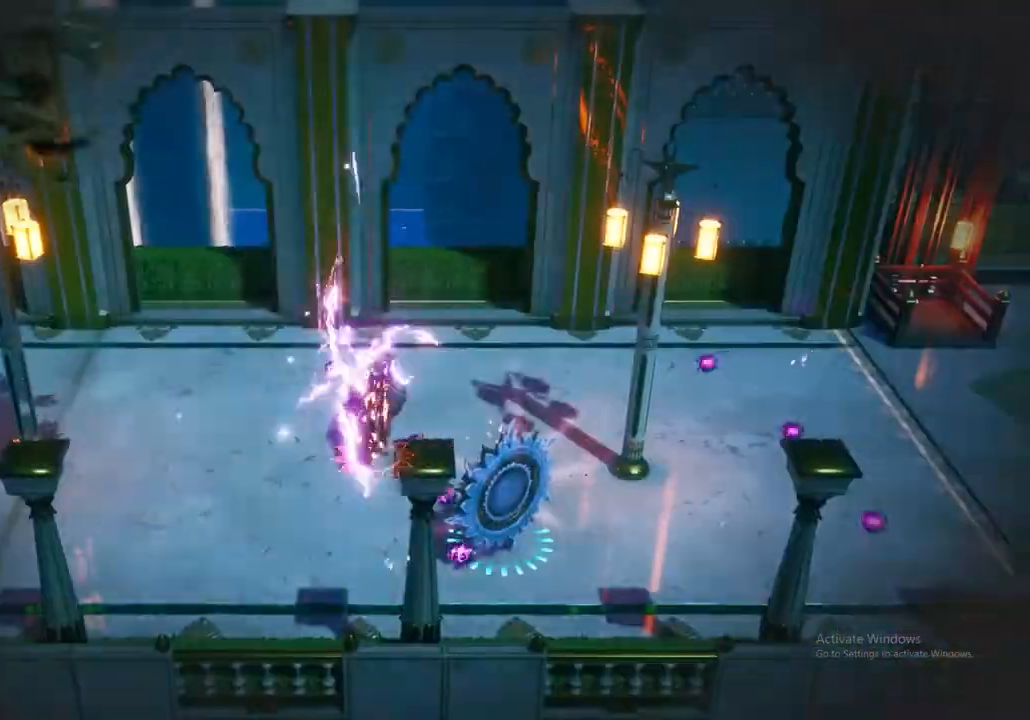
{"buttons": ["A"], "left_stick": "up-left", "right_stick": "center", "events": [[167, "Y", "up"], [500, "A", "down"]]}
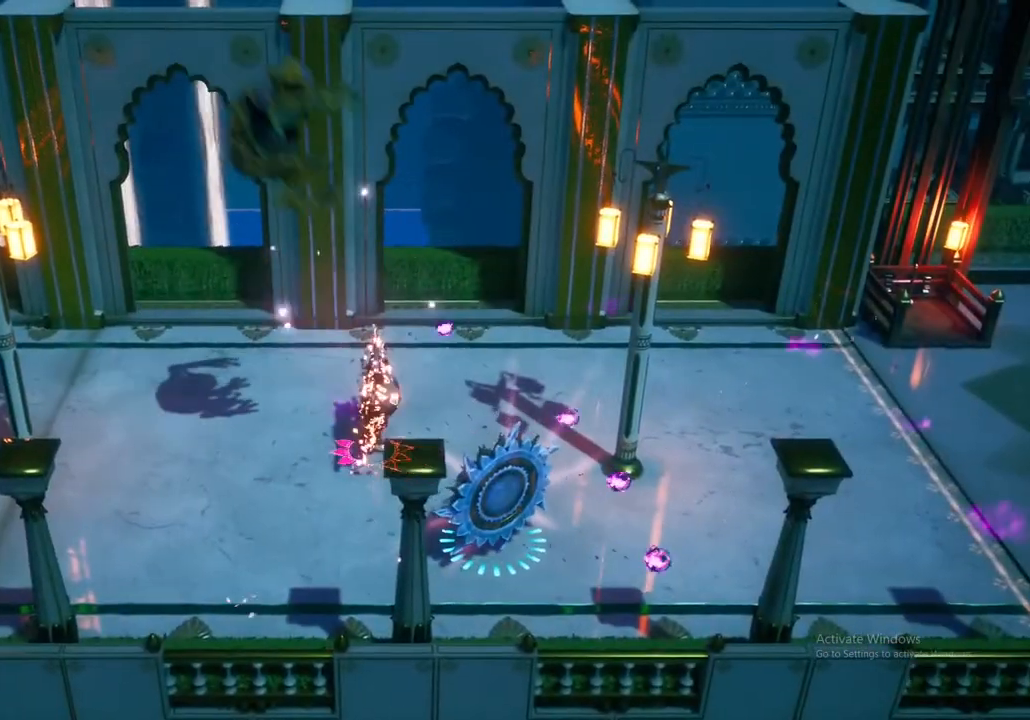
{"buttons": ["A"], "left_stick": "up-left", "right_stick": "center", "events": [[150, "A", "up"], [250, "A", "down"], [383, "A", "up"], [500, "A", "down"]]}
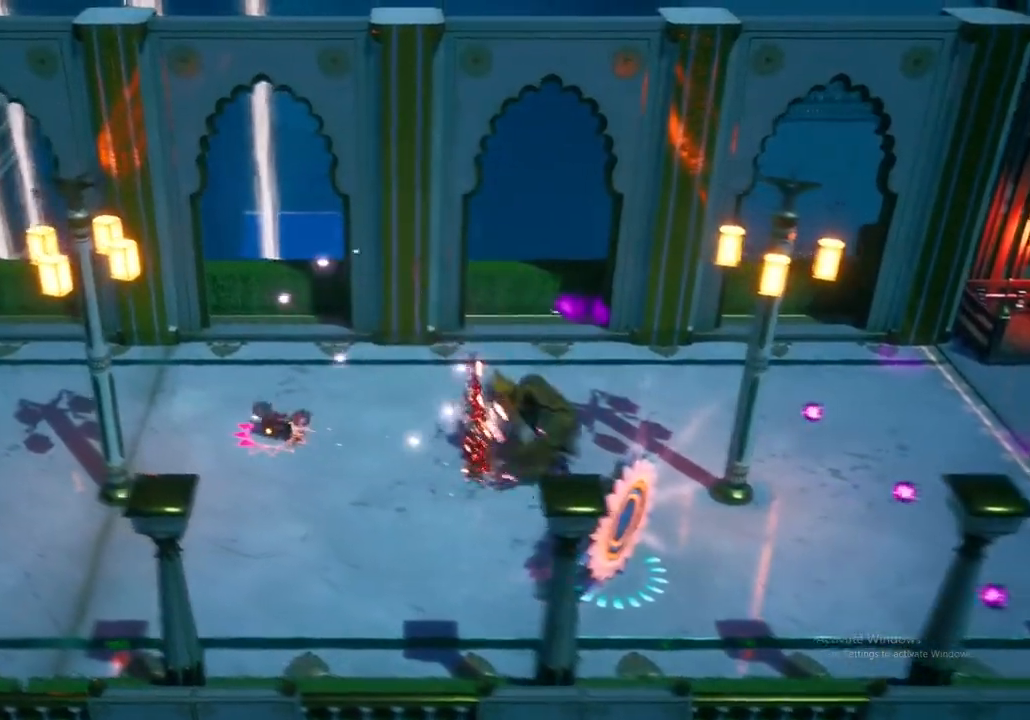
{"buttons": [], "left_stick": "down", "right_stick": "center", "events": [[150, "A", "up"], [350, "left_stick", "down-left"], [400, "left_stick", "down"]]}
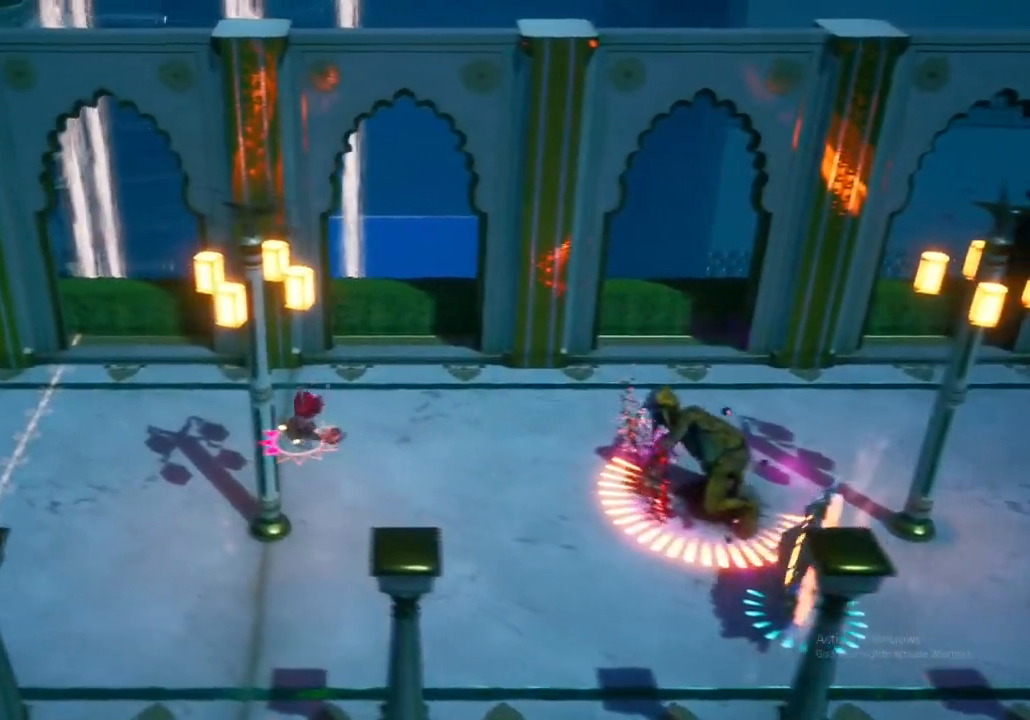
{"buttons": [], "left_stick": "down", "right_stick": "center", "events": [[100, "A", "down"], [200, "A", "up"], [350, "A", "down"], [483, "A", "up"]]}
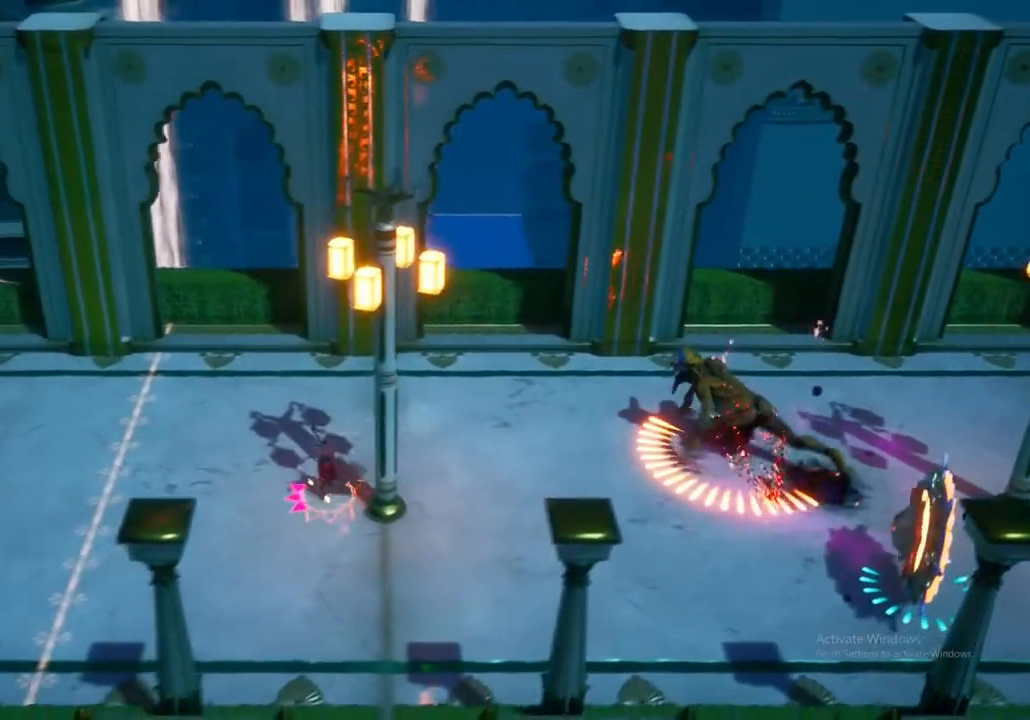
{"buttons": [], "left_stick": "right", "right_stick": "center", "events": [[117, "left_stick", "down-right"], [333, "left_stick", "right"]]}
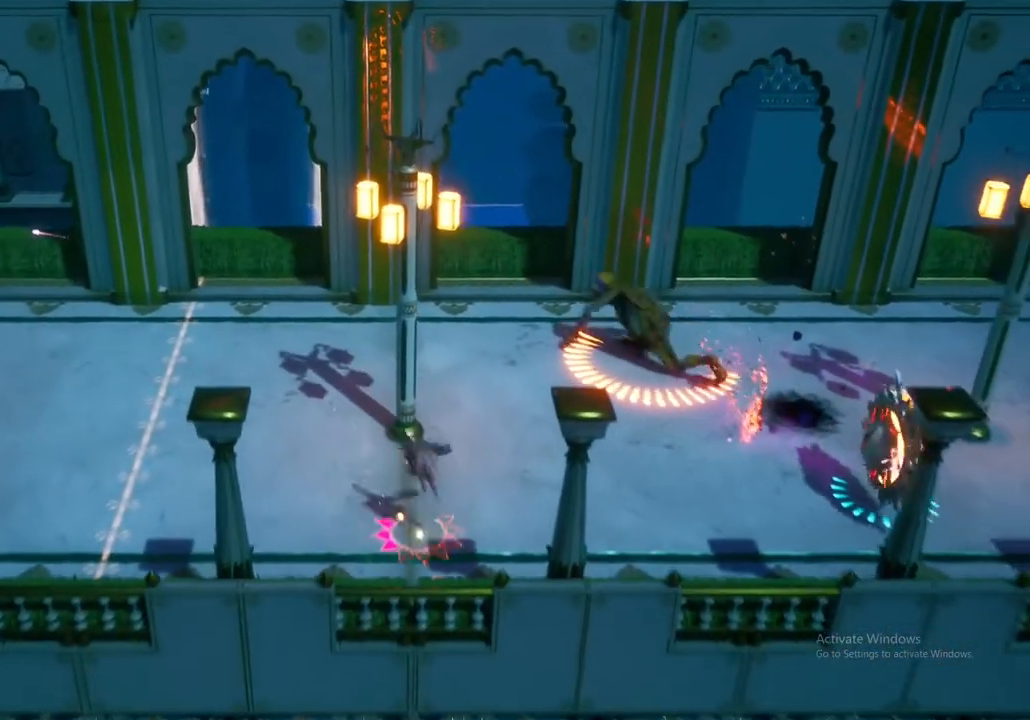
{"buttons": [], "left_stick": "up", "right_stick": "center", "events": [[367, "left_stick", "up"]]}
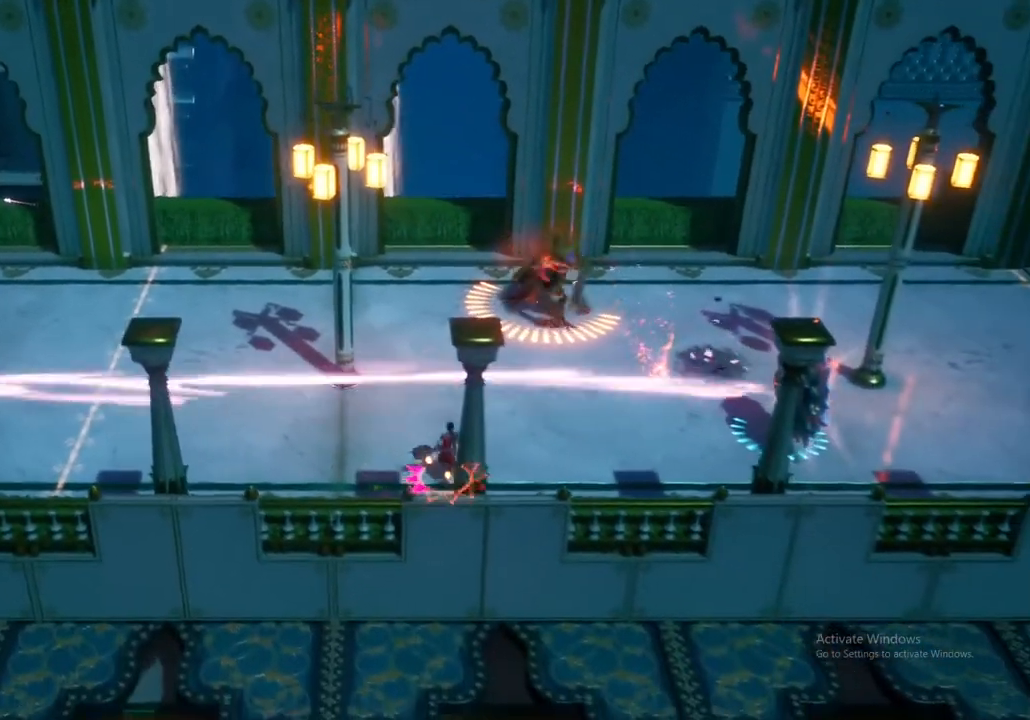
{"buttons": [], "left_stick": "right", "right_stick": "center", "events": [[100, "A", "down"], [100, "left_stick", "right"], [167, "A", "up"], [317, "A", "down"], [433, "A", "up"]]}
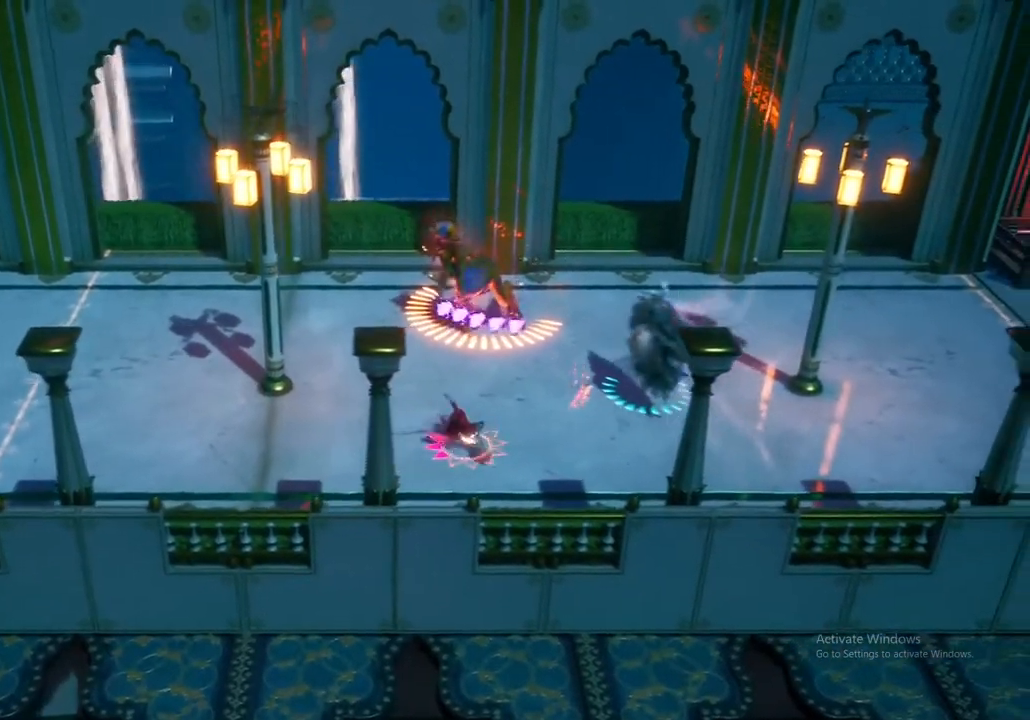
{"buttons": [], "left_stick": "up-right", "right_stick": "center", "events": [[83, "X", "down"], [233, "X", "up"], [317, "X", "down"], [350, "left_stick", "up-right"], [433, "X", "up"]]}
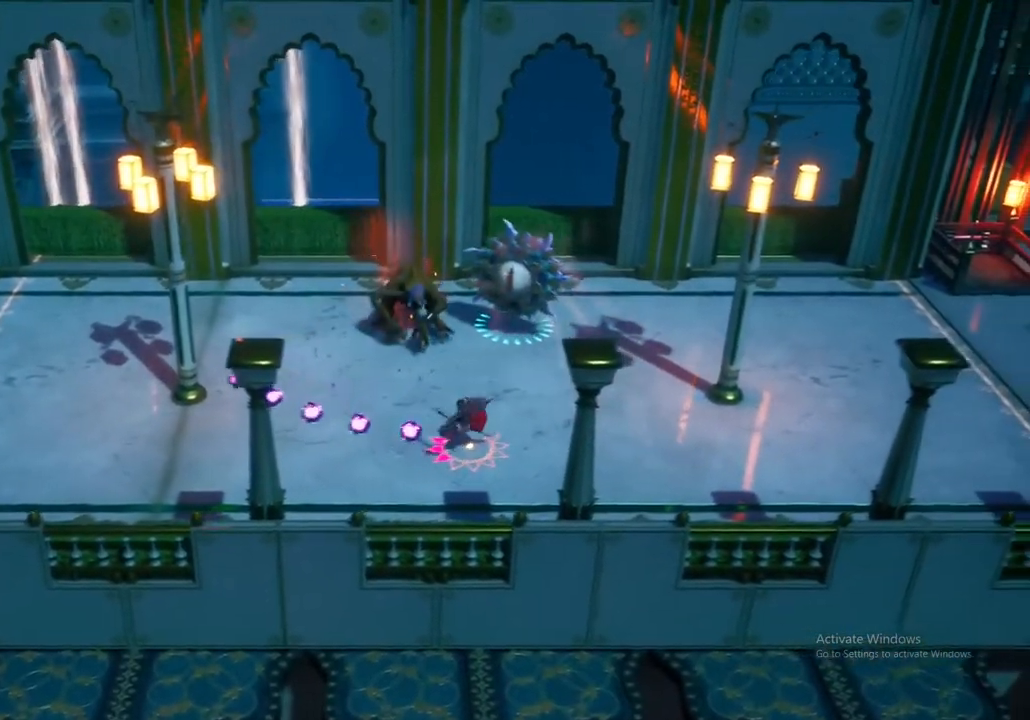
{"buttons": ["X"], "left_stick": "up", "right_stick": "center", "events": [[17, "X", "down"], [100, "left_stick", "up"], [150, "X", "up"], [217, "X", "down"], [350, "X", "up"], [433, "X", "down"]]}
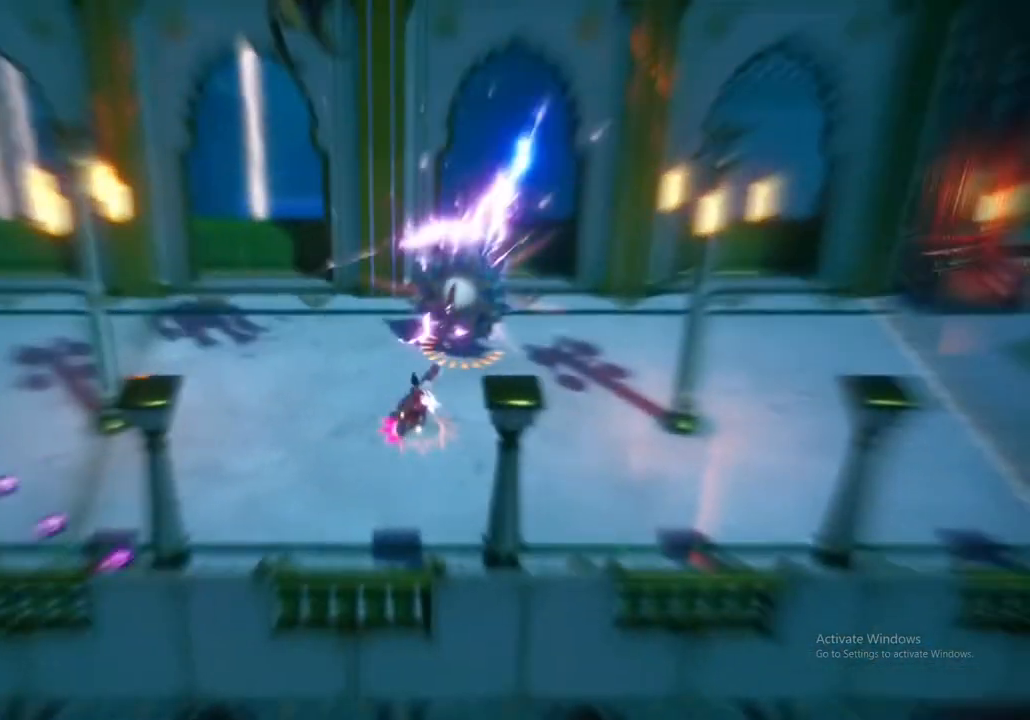
{"buttons": [], "left_stick": "up", "right_stick": "center", "events": [[50, "X", "up"], [117, "X", "down"], [267, "X", "up"], [333, "X", "down"], [467, "X", "up"]]}
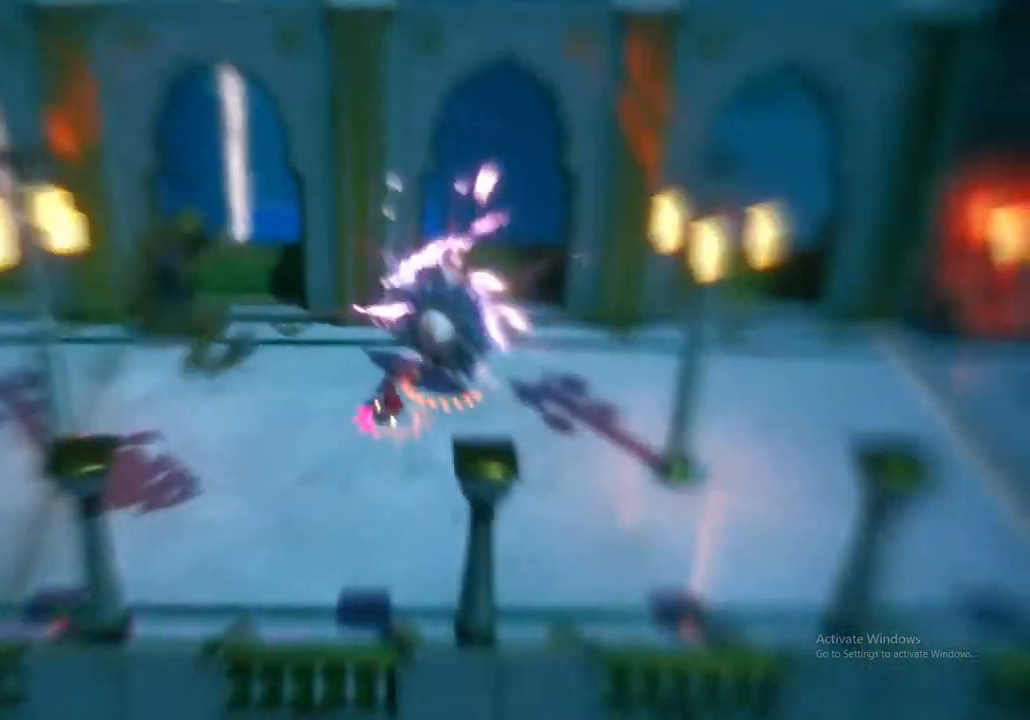
{"buttons": ["A"], "left_stick": "up-right", "right_stick": "center", "events": [[33, "X", "down"], [183, "X", "up"], [233, "X", "down"], [383, "X", "up"], [433, "left_stick", "up-right"], [500, "A", "down"]]}
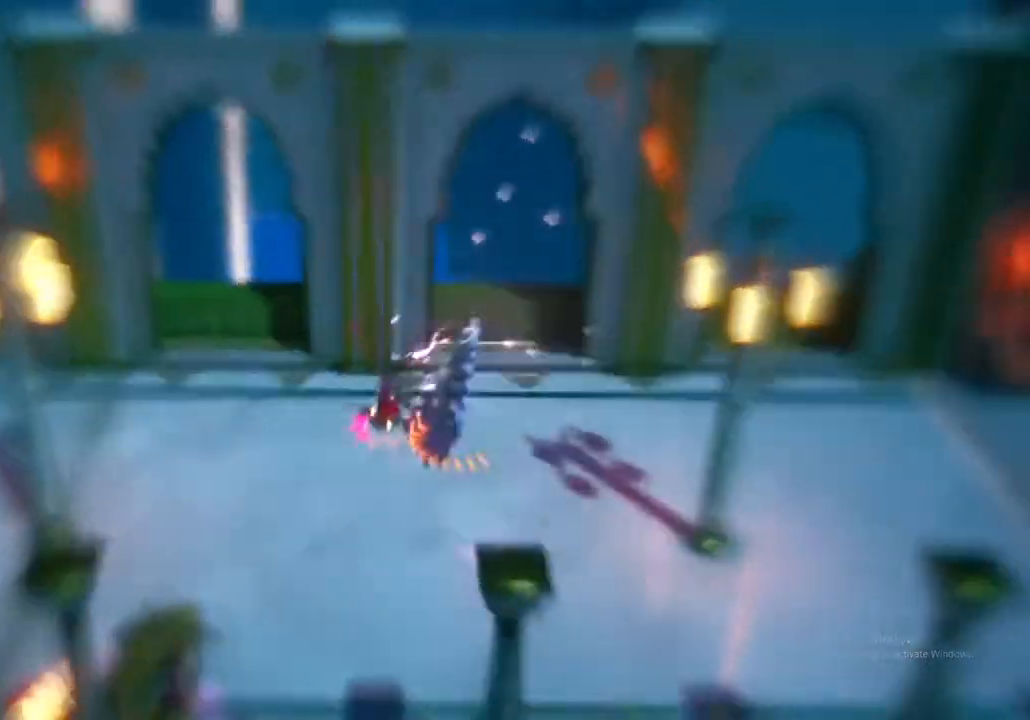
{"buttons": ["A"], "left_stick": "left", "right_stick": "center", "events": [[50, "left_stick", "down-right"], [133, "A", "up"], [150, "left_stick", "left"], [217, "A", "down"], [350, "A", "up"], [450, "A", "down"]]}
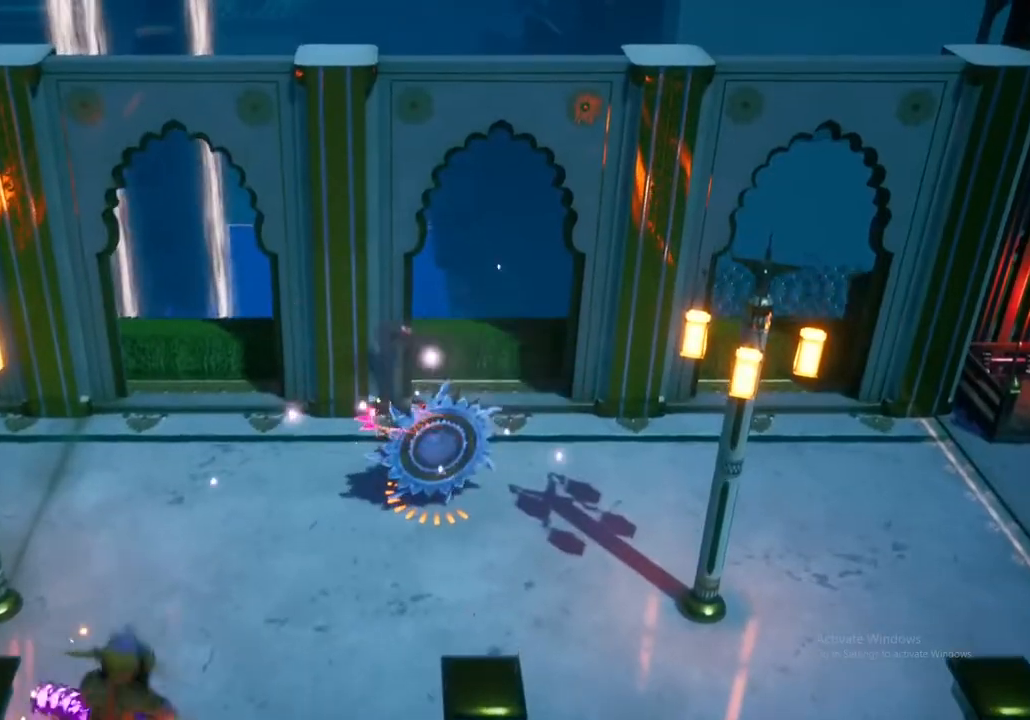
{"buttons": ["A"], "left_stick": "down-left", "right_stick": "center", "events": [[83, "A", "up"], [183, "A", "down"], [317, "A", "up"], [433, "A", "down"], [450, "left_stick", "down-left"]]}
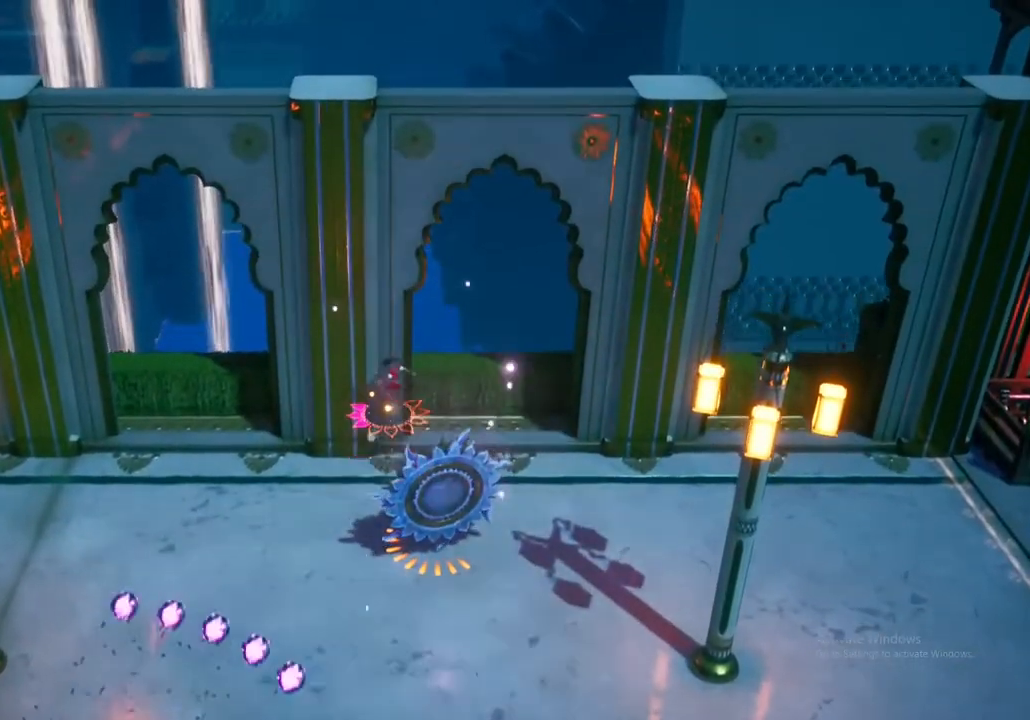
{"buttons": ["A"], "left_stick": "down-left", "right_stick": "center", "events": [[67, "A", "up"], [183, "A", "down"], [317, "A", "up"], [417, "A", "down"]]}
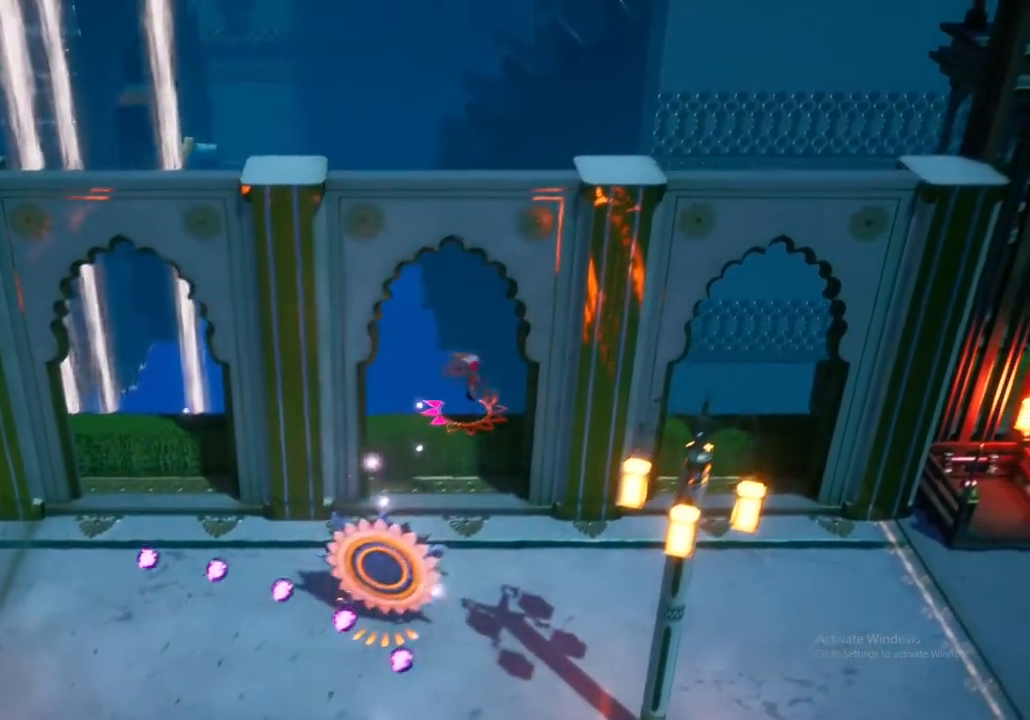
{"buttons": ["X", "R1"], "left_stick": "down", "right_stick": "center", "events": [[50, "A", "up"], [167, "X", "down"], [233, "left_stick", "down"], [317, "X", "up"], [383, "X", "down"], [450, "R1", "down"]]}
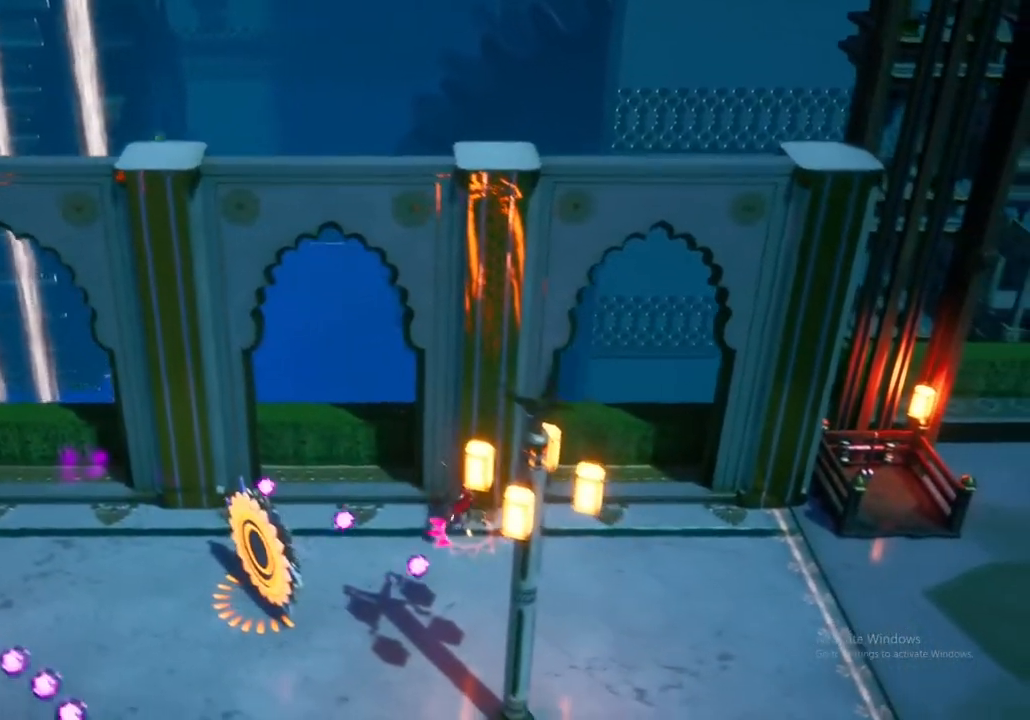
{"buttons": [], "left_stick": "down-left", "right_stick": "center", "events": [[17, "R1", "up"], [17, "X", "up"], [50, "left_stick", "down-left"], [100, "X", "down"], [233, "X", "up"]]}
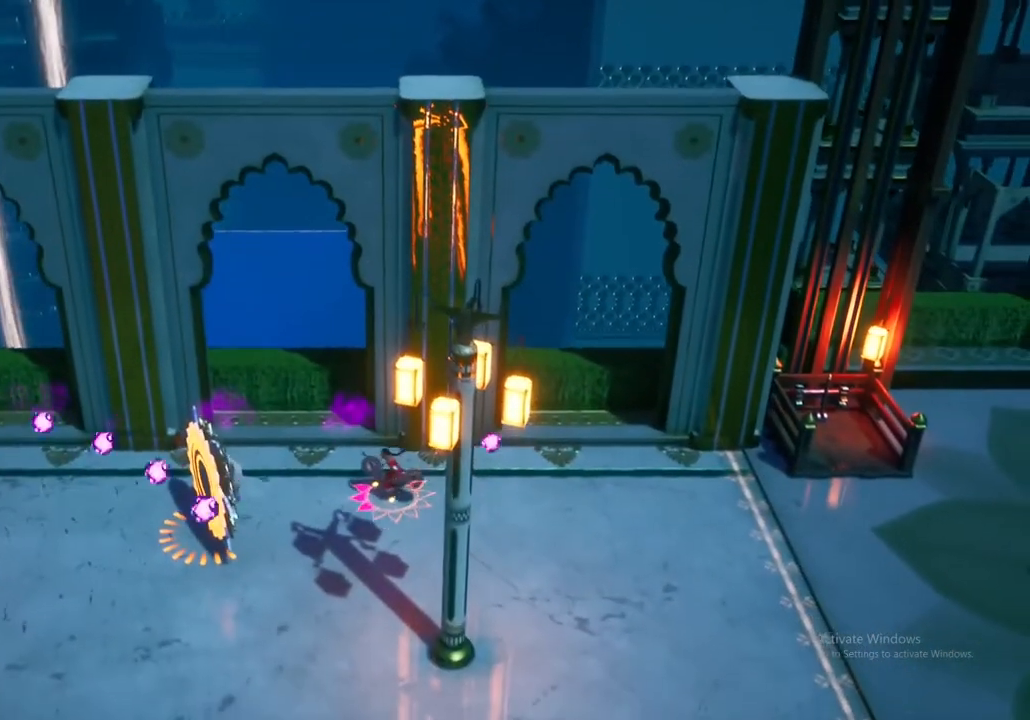
{"buttons": ["Y"], "left_stick": "down-left", "right_stick": "center", "events": [[50, "Y", "down"], [200, "Y", "up"], [300, "Y", "down"], [383, "Y", "up"], [467, "Y", "down"]]}
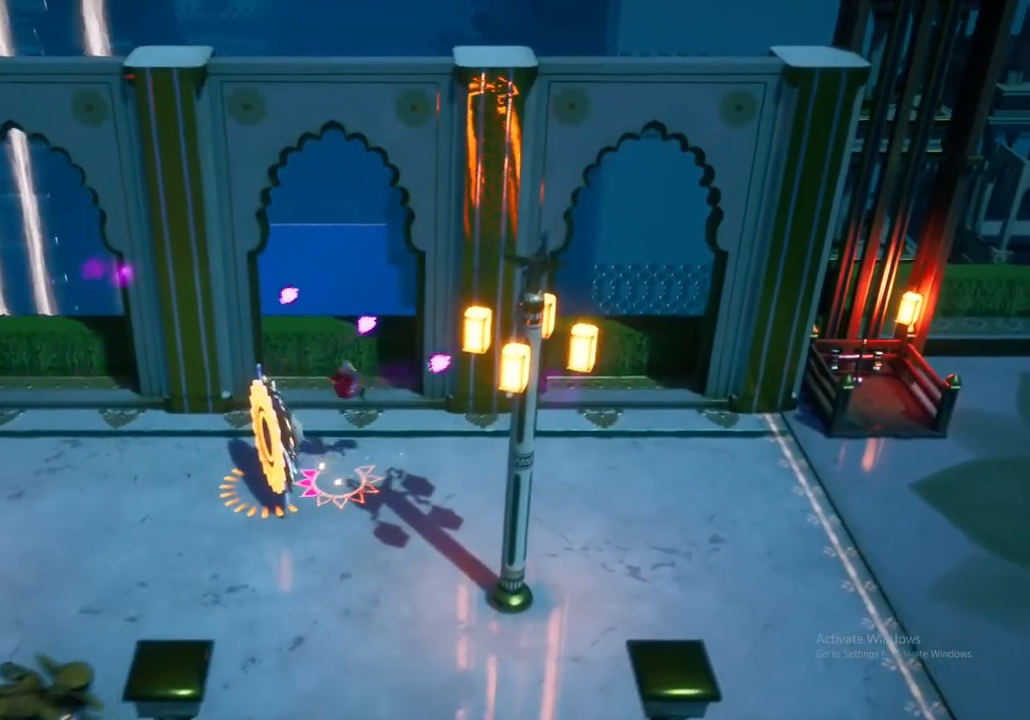
{"buttons": [], "left_stick": "down-left", "right_stick": "center", "events": [[67, "Y", "up"]]}
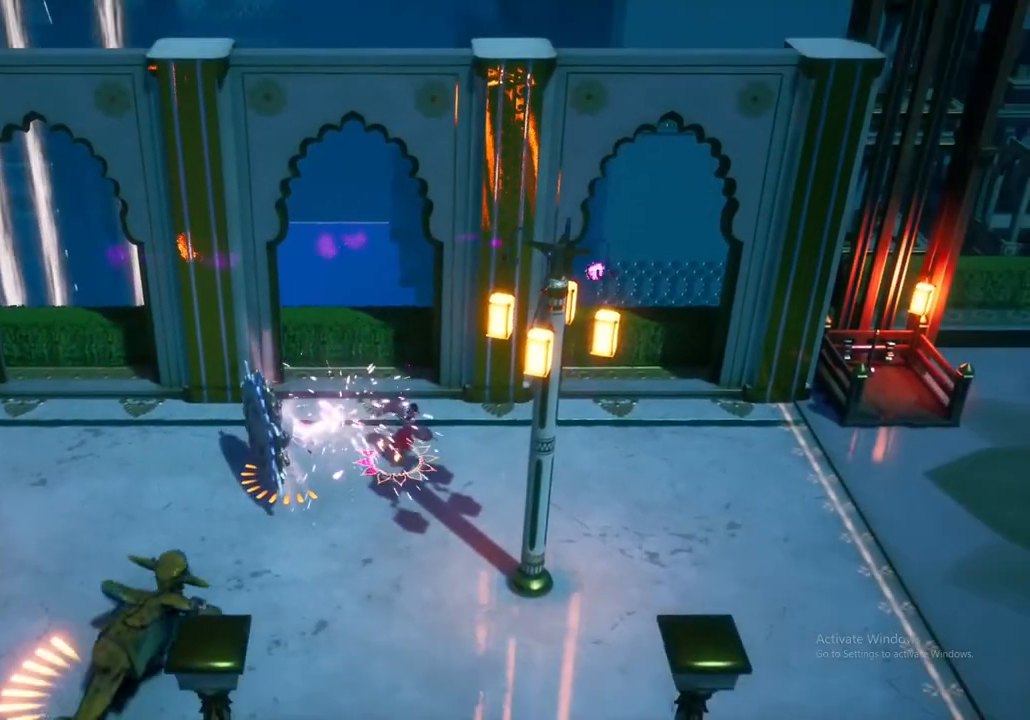
{"buttons": ["A"], "left_stick": "down-left", "right_stick": "center", "events": [[67, "A", "down"], [200, "A", "up"], [300, "A", "down"], [433, "A", "up"], [500, "A", "down"]]}
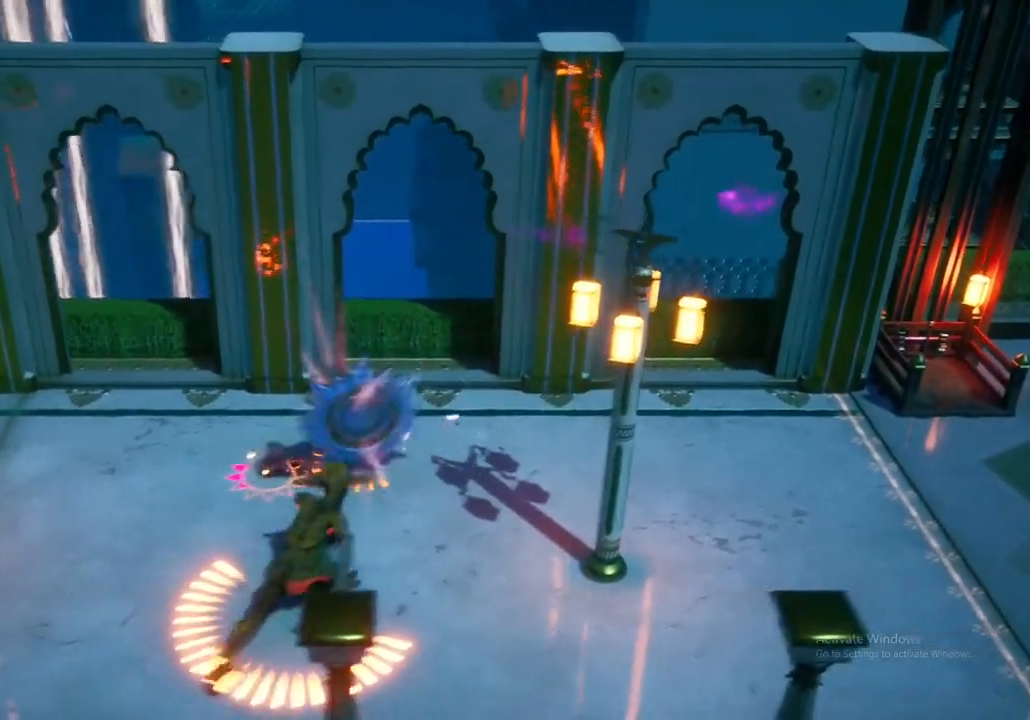
{"buttons": [], "left_stick": "down-left", "right_stick": "center", "events": [[133, "A", "up"], [250, "A", "down"], [400, "A", "up"]]}